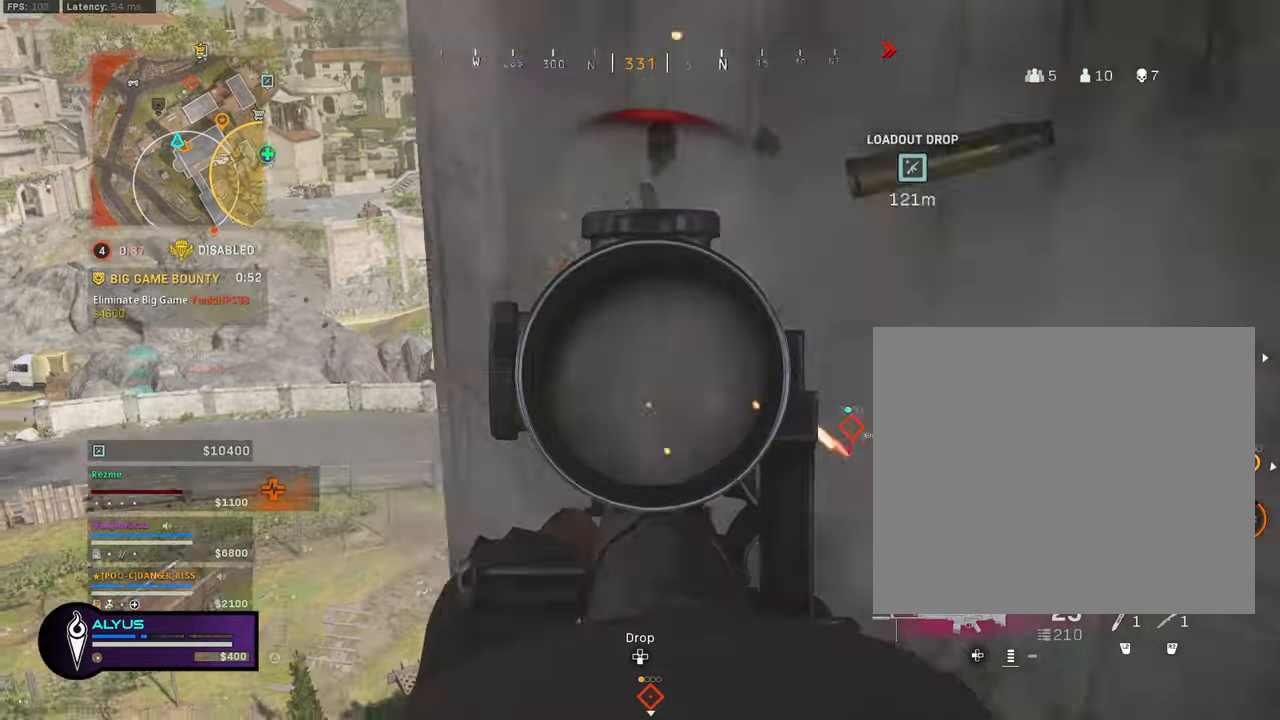
Gameplay with a controller (PlayStation layout); each line is a JSON object with the inputs held at the frame after it. "events" lists button and stick changes between this image and that frame as [ms after this image, input, new state], when the widget could be followed in between. Not read: TOUCHPAD.
{"buttons": [], "left_stick": "down-right", "right_stick": "right", "events": [[16, "R1", "up"], [50, "right_stick", "right"], [400, "left_stick", "down-right"]]}
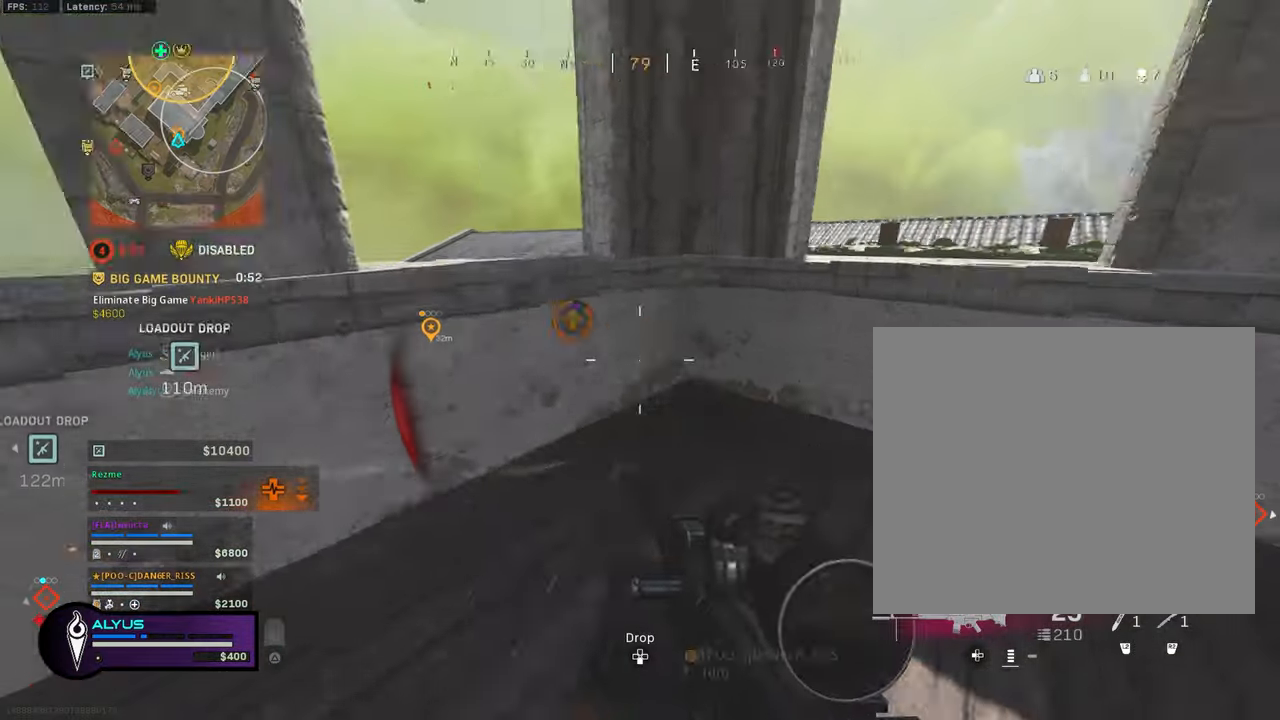
{"buttons": [], "left_stick": "right", "right_stick": "down-right", "events": [[16, "right_stick", "center"], [50, "left_stick", "up-right"], [150, "left_stick", "up"], [233, "CROSS", "down"], [350, "left_stick", "right"], [366, "CROSS", "up"], [416, "right_stick", "down-right"]]}
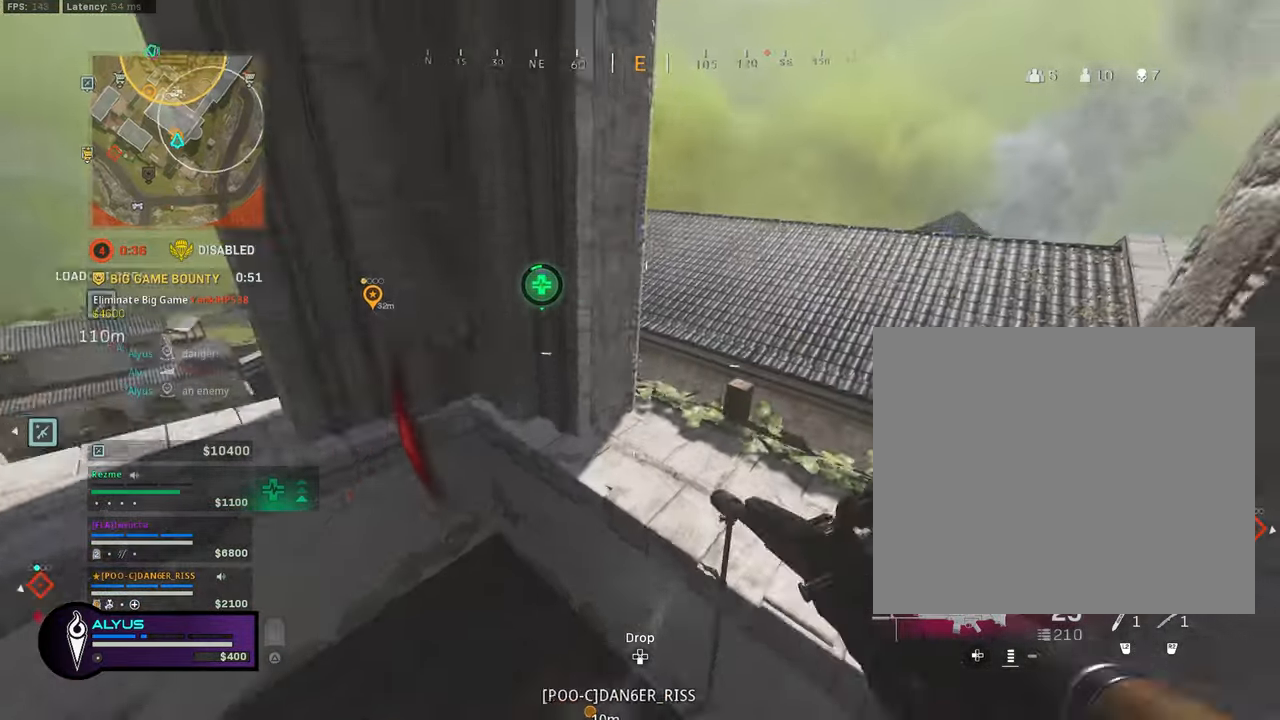
{"buttons": [], "left_stick": "down-left", "right_stick": "center", "events": [[33, "left_stick", "center"], [166, "right_stick", "center"], [216, "left_stick", "right"], [266, "left_stick", "up-right"], [433, "left_stick", "up-left"], [483, "left_stick", "down-left"]]}
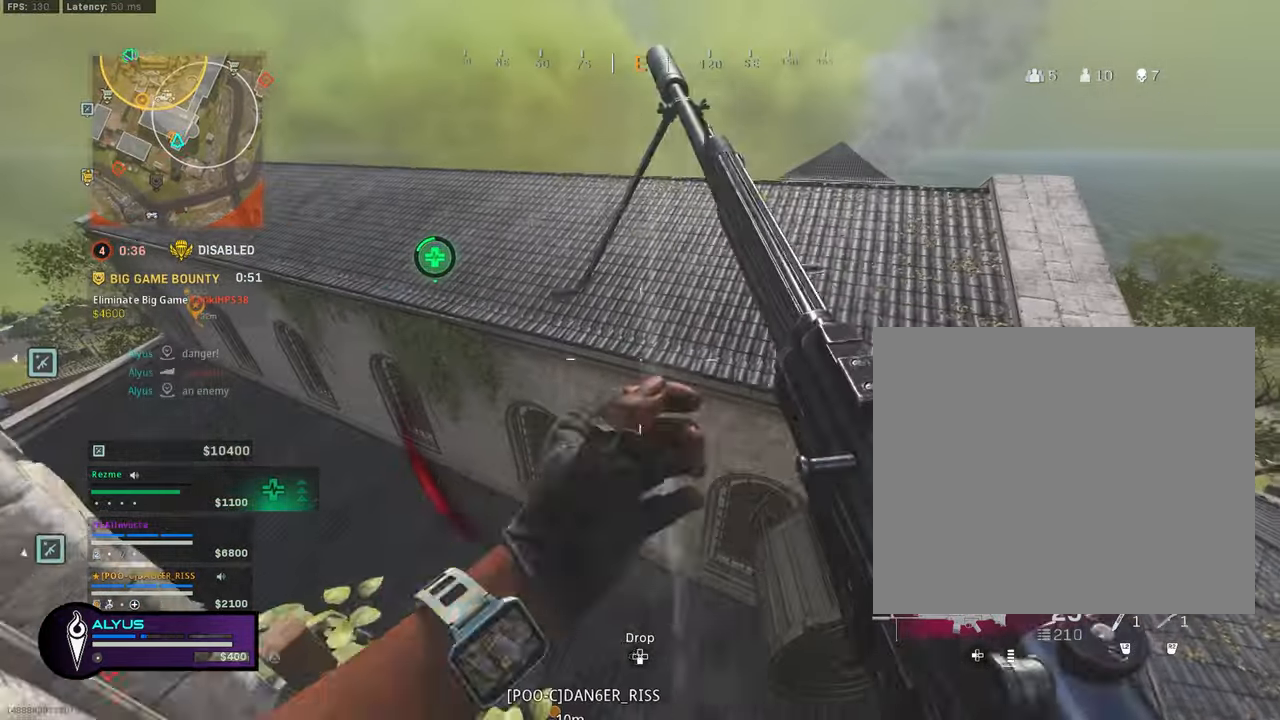
{"buttons": ["SQUARE"], "left_stick": "right", "right_stick": "center", "events": [[166, "right_stick", "left"], [216, "left_stick", "down-right"], [283, "SQUARE", "down"], [300, "left_stick", "center"], [400, "right_stick", "center"], [450, "left_stick", "right"]]}
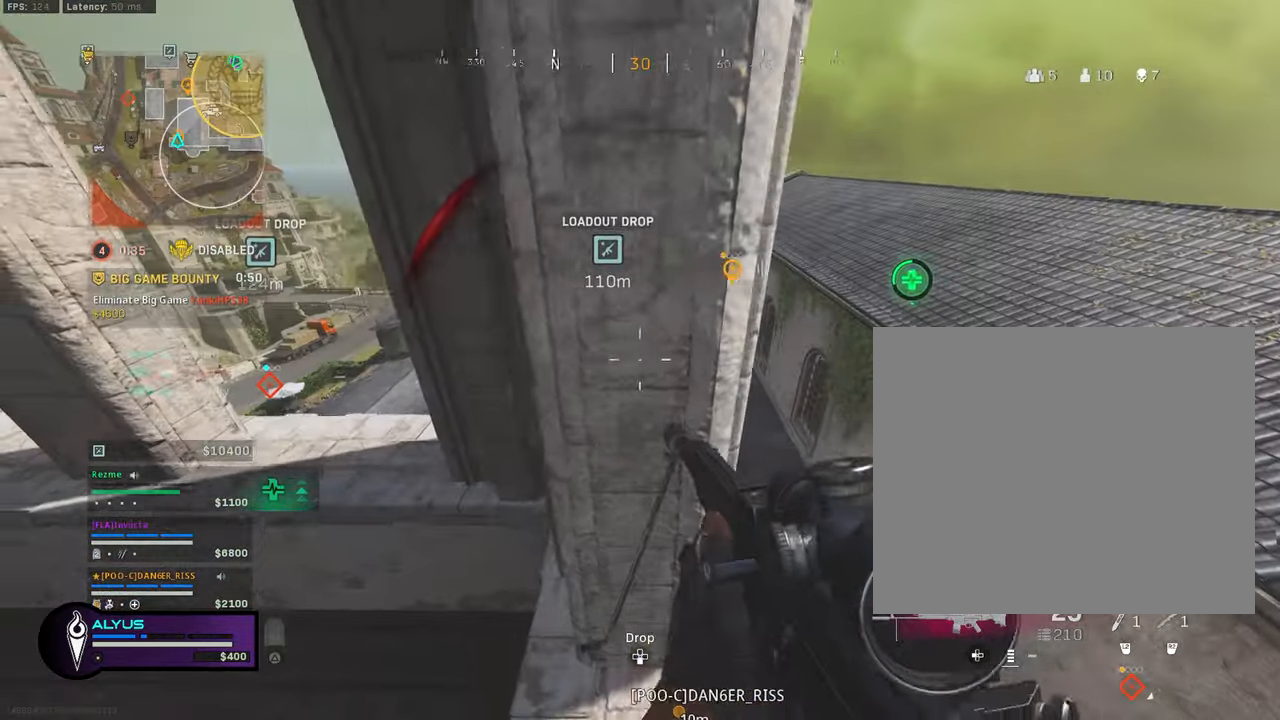
{"buttons": ["SQUARE"], "left_stick": "center", "right_stick": "center", "events": [[100, "left_stick", "center"], [333, "left_stick", "right"], [466, "left_stick", "center"]]}
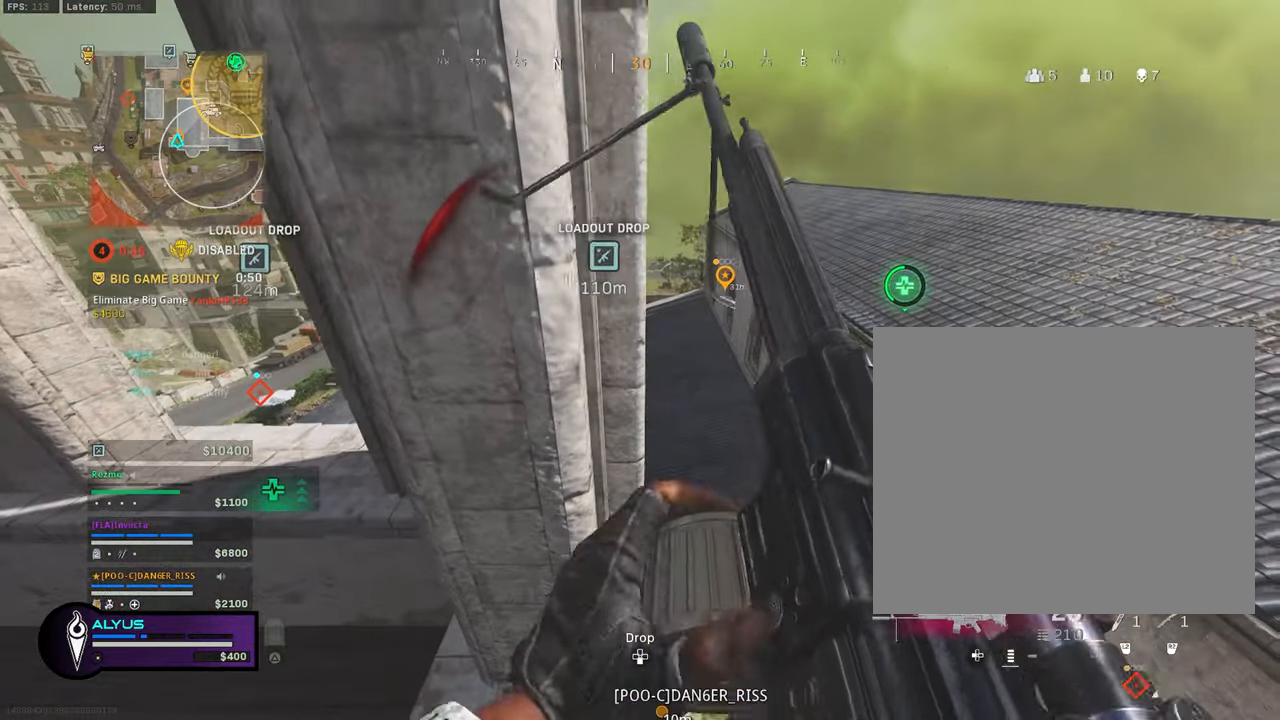
{"buttons": [], "left_stick": "center", "right_stick": "down-right", "events": [[50, "left_stick", "left"], [133, "SQUARE", "up"], [150, "left_stick", "center"], [250, "right_stick", "right"], [300, "left_stick", "left"], [333, "right_stick", "down-right"], [400, "left_stick", "center"]]}
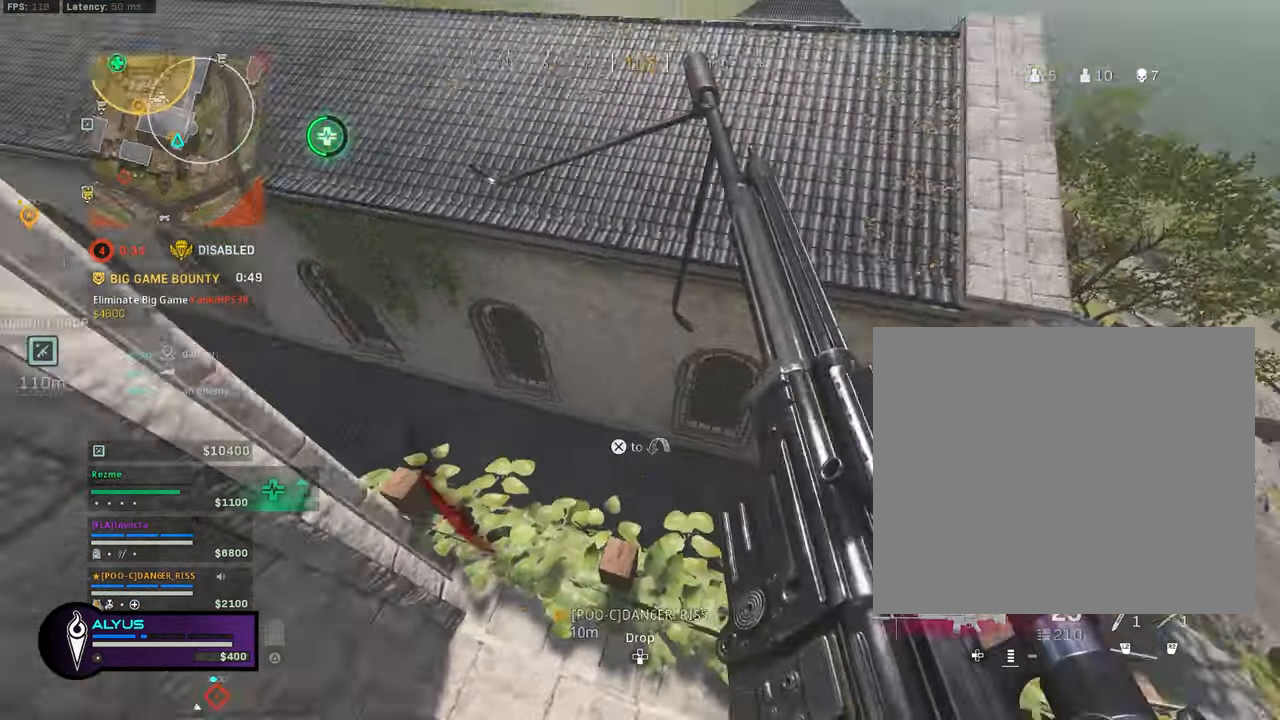
{"buttons": ["L1", "R1"], "left_stick": "center", "right_stick": "center", "events": [[33, "right_stick", "center"], [66, "left_stick", "left"], [200, "left_stick", "center"], [216, "L1", "down"], [216, "R1", "down"]]}
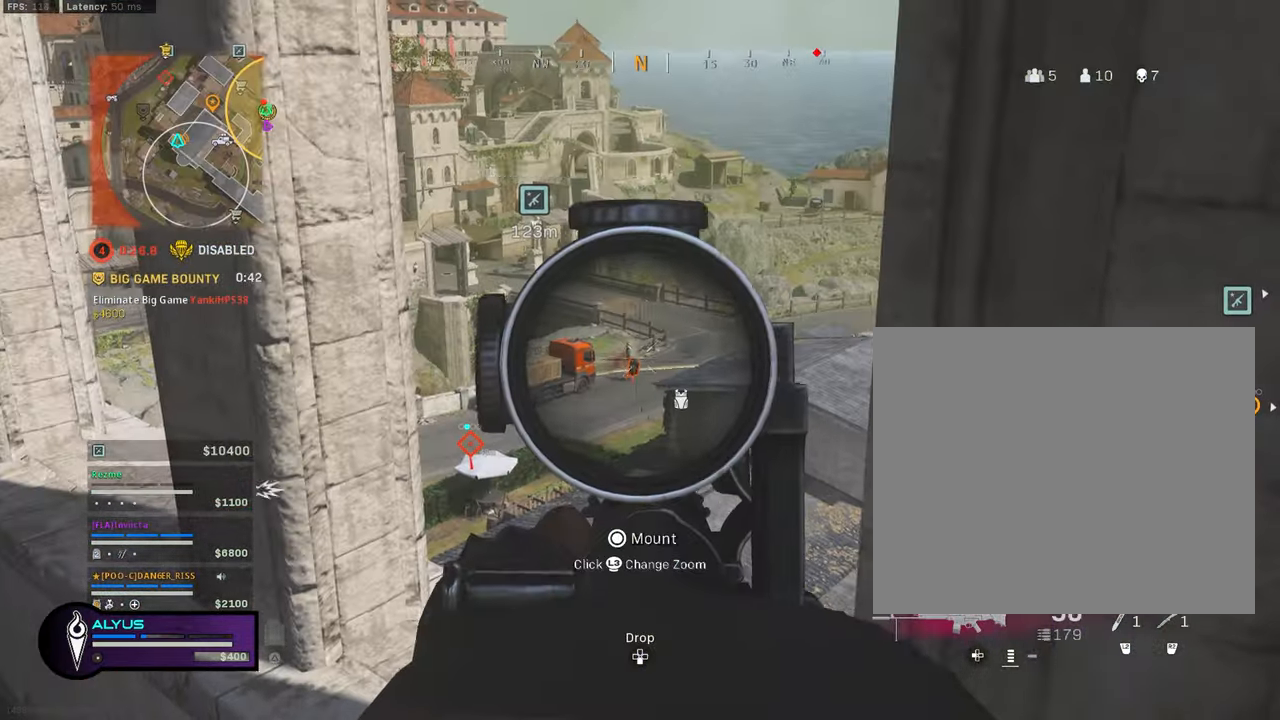
{"buttons": ["L1", "R1"], "left_stick": "center", "right_stick": "down", "events": [[450, "right_stick", "down"]]}
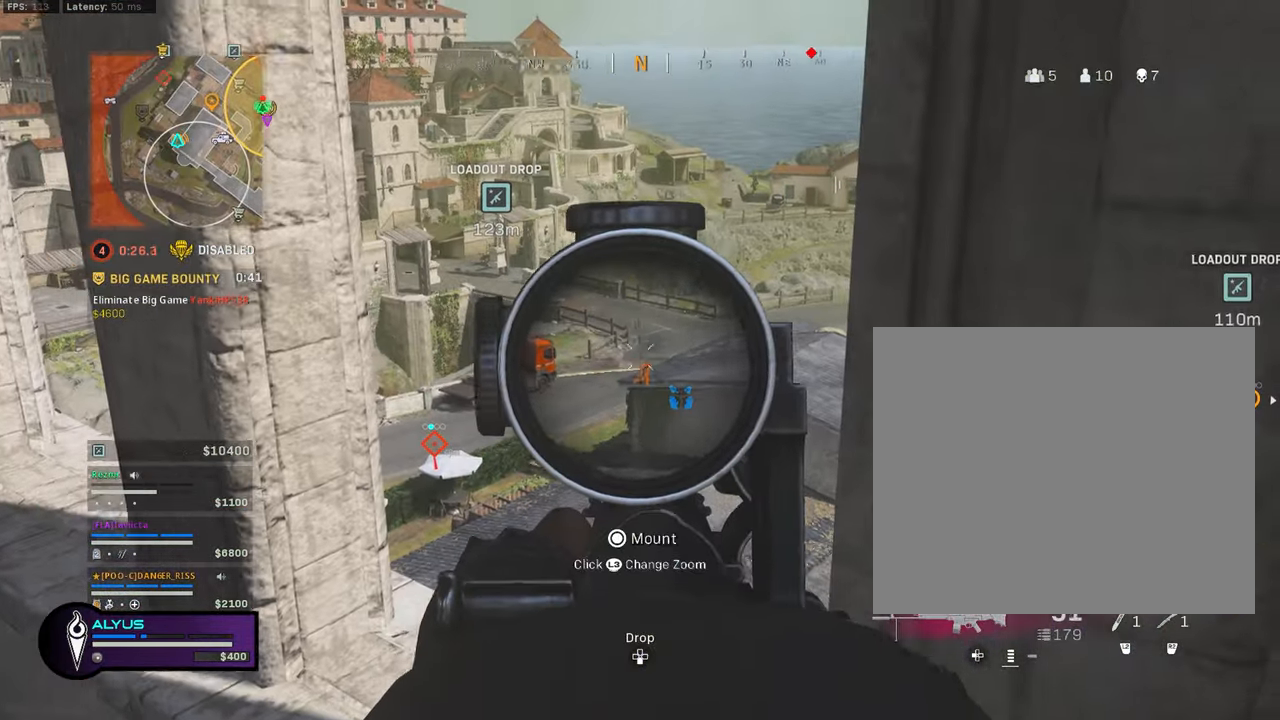
{"buttons": ["L1"], "left_stick": "center", "right_stick": "center"}
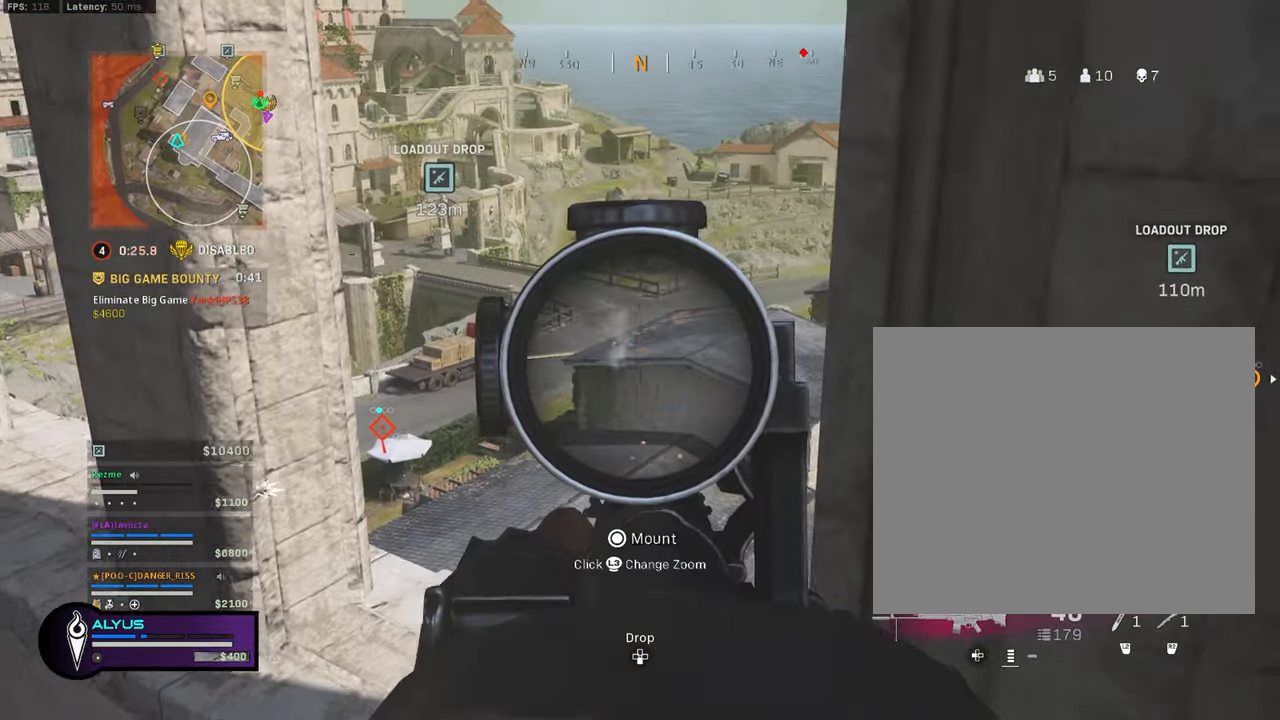
{"buttons": ["L3"], "left_stick": "up", "right_stick": "center", "events": [[33, "right_stick", "right"], [133, "L1", "up"], [150, "left_stick", "down-right"], [300, "left_stick", "right"], [433, "right_stick", "center"], [500, "L3", "down"], [500, "left_stick", "up"]]}
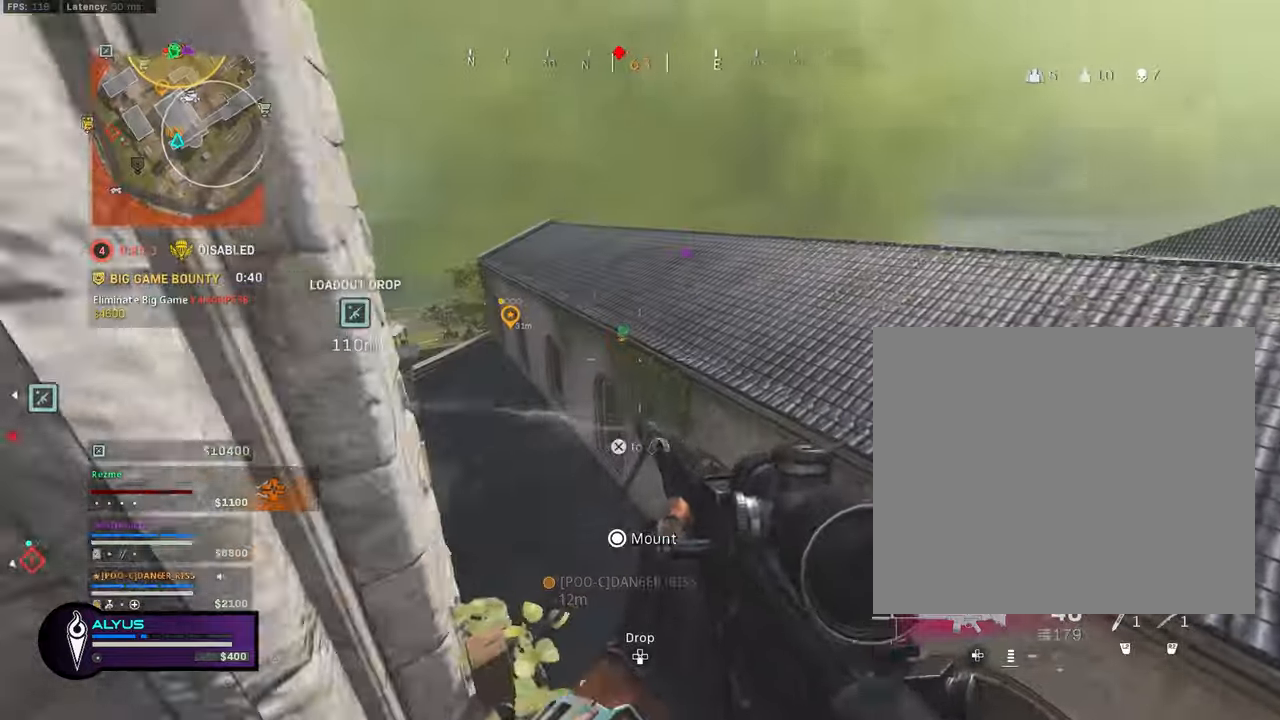
{"buttons": [], "left_stick": "up-right", "right_stick": "center", "events": [[33, "right_stick", "left"], [167, "right_stick", "center"], [183, "CROSS", "down"], [217, "L3", "up"], [233, "left_stick", "up-right"], [300, "CROSS", "up"]]}
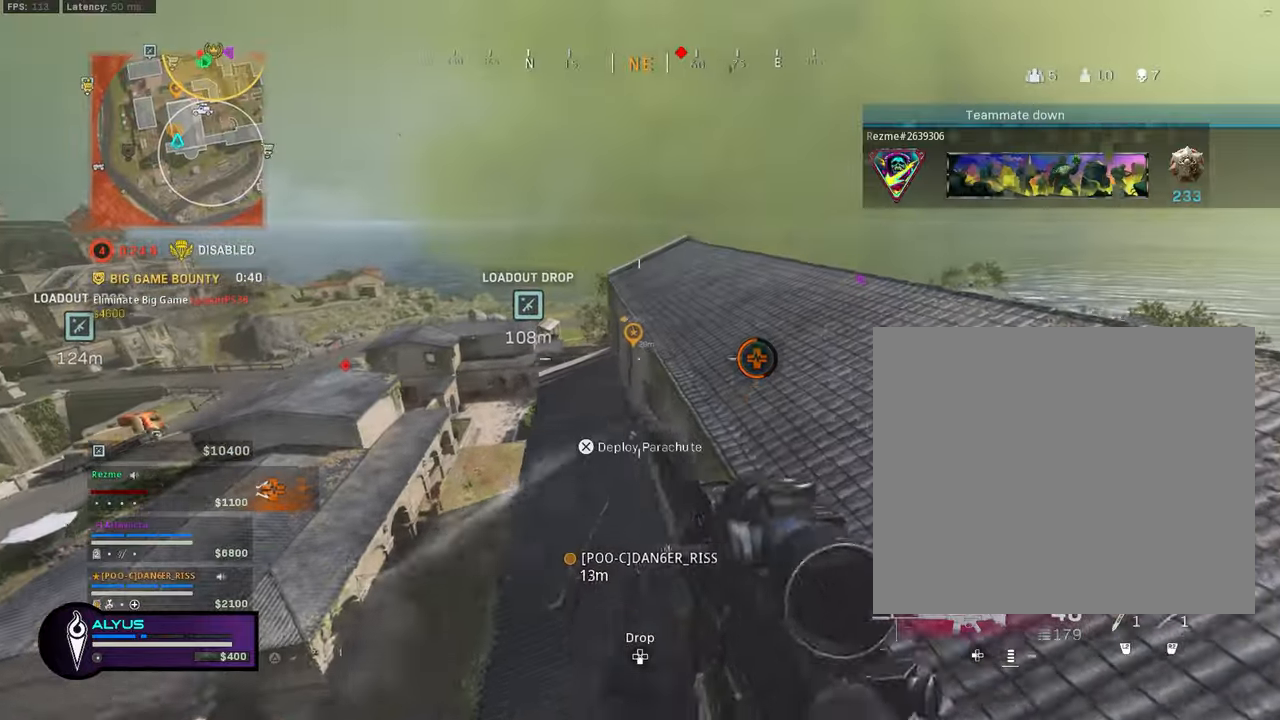
{"buttons": [], "left_stick": "up-right", "right_stick": "center", "events": []}
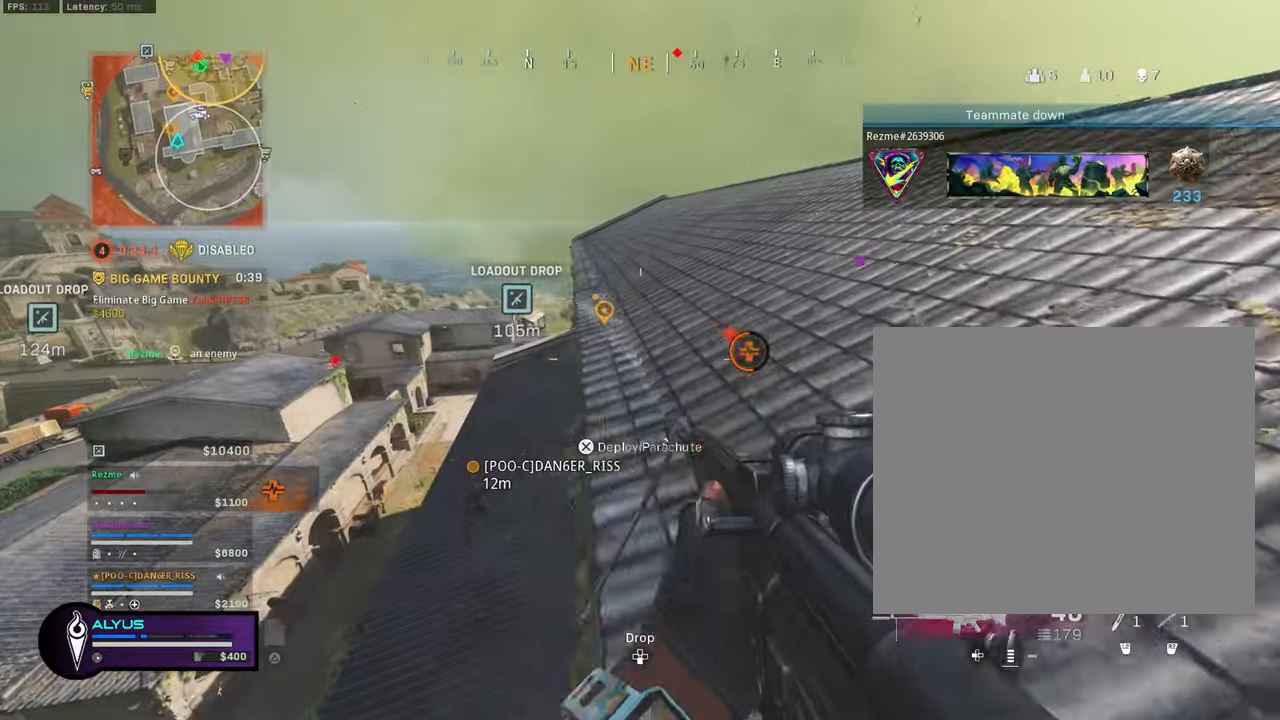
{"buttons": [], "left_stick": "up-right", "right_stick": "center", "events": [[117, "L3", "down"], [150, "left_stick", "up"], [333, "R3", "down"], [333, "right_stick", "left"], [383, "right_stick", "center"], [467, "L3", "up"], [467, "R3", "up"], [467, "left_stick", "up-right"]]}
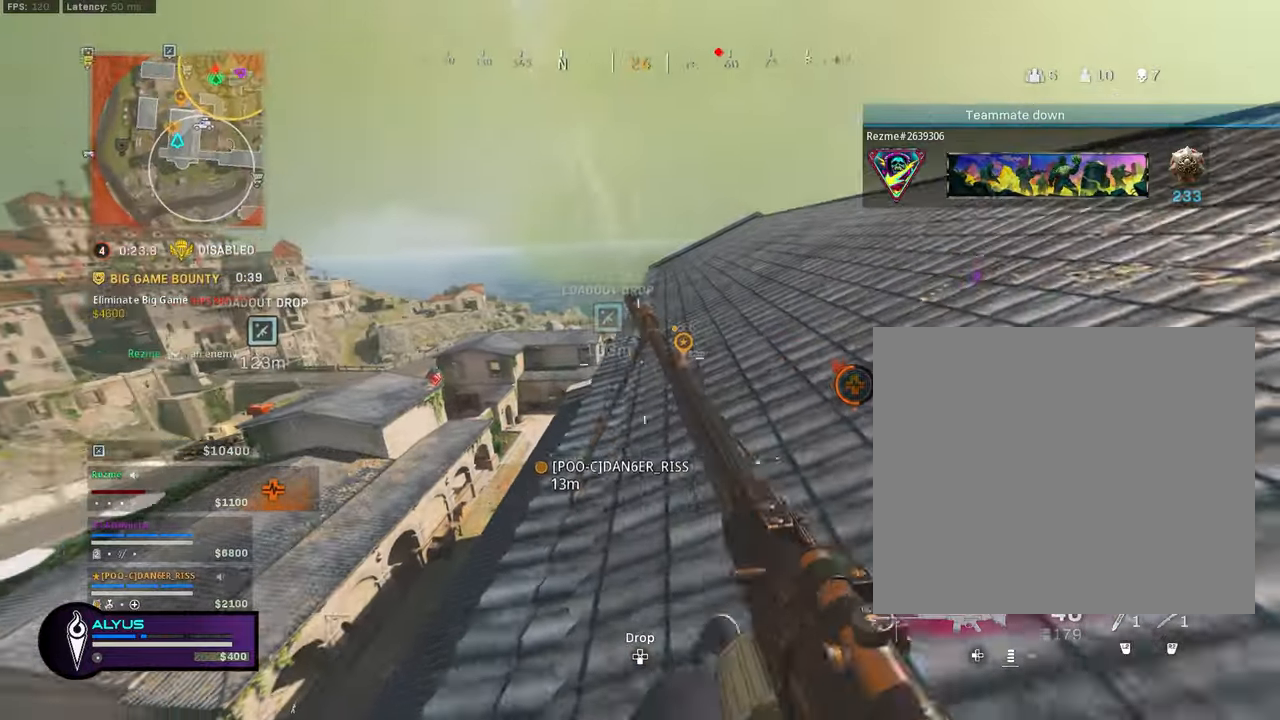
{"buttons": ["L3"], "left_stick": "up-right", "right_stick": "center", "events": [[83, "R3", "down"], [133, "CROSS", "down"], [250, "CROSS", "up"], [250, "R3", "up"], [283, "L3", "down"], [367, "L3", "up"], [500, "L3", "down"]]}
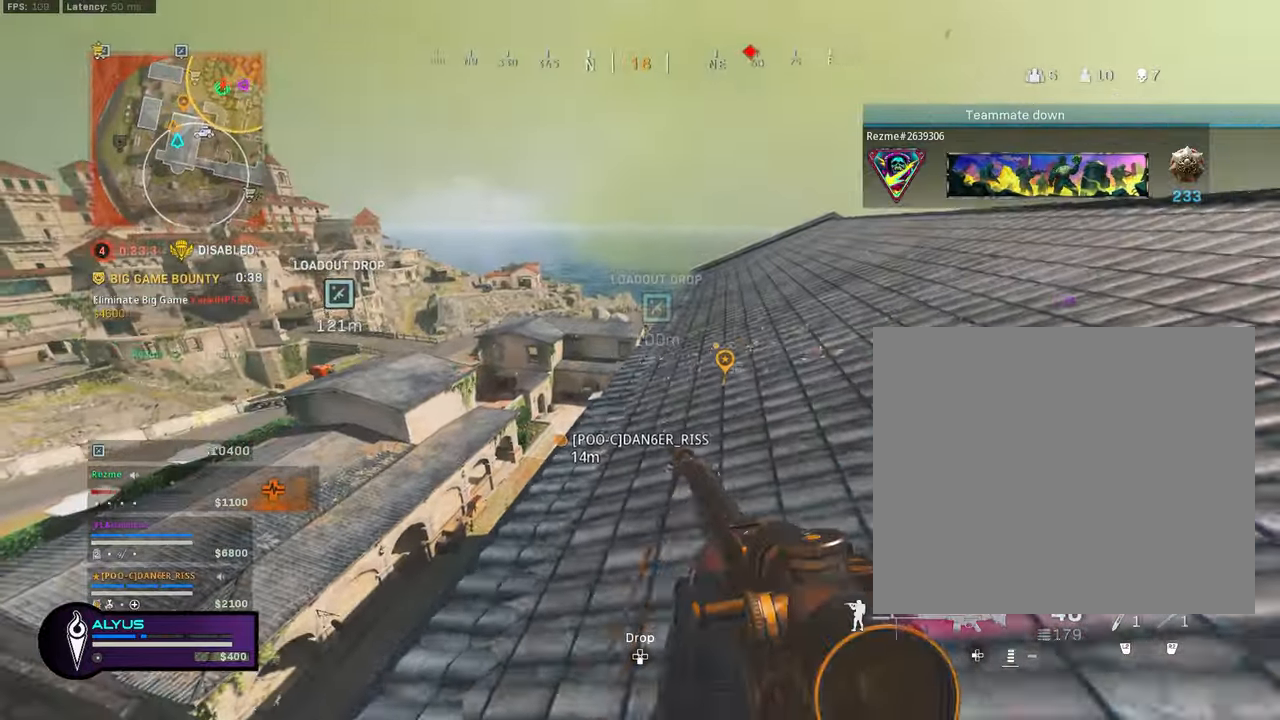
{"buttons": [], "left_stick": "up-right", "right_stick": "right", "events": [[100, "CROSS", "down"], [117, "L3", "up"], [183, "CROSS", "up"], [250, "left_stick", "right"], [450, "right_stick", "right"], [500, "left_stick", "up-right"]]}
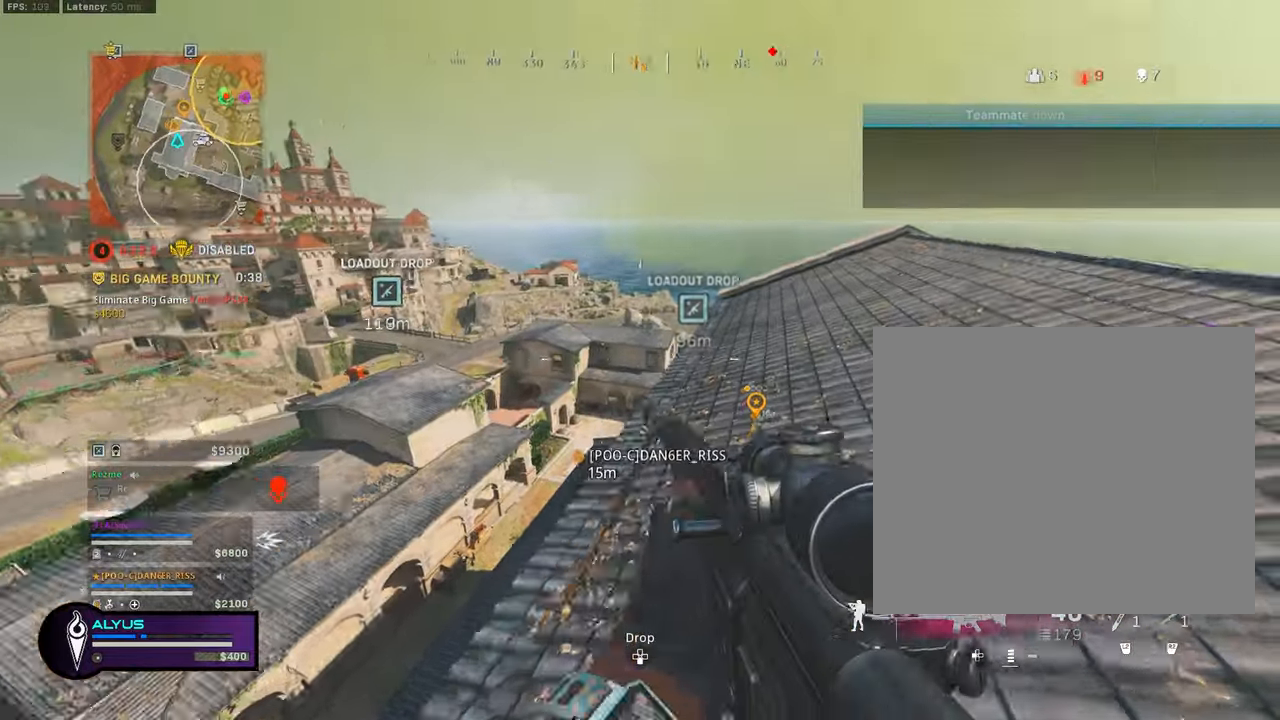
{"buttons": [], "left_stick": "up-right", "right_stick": "center", "events": [[67, "L3", "down"], [200, "L3", "up"], [233, "right_stick", "center"], [300, "L3", "down"], [367, "right_stick", "right"], [400, "L3", "up"], [433, "right_stick", "center"]]}
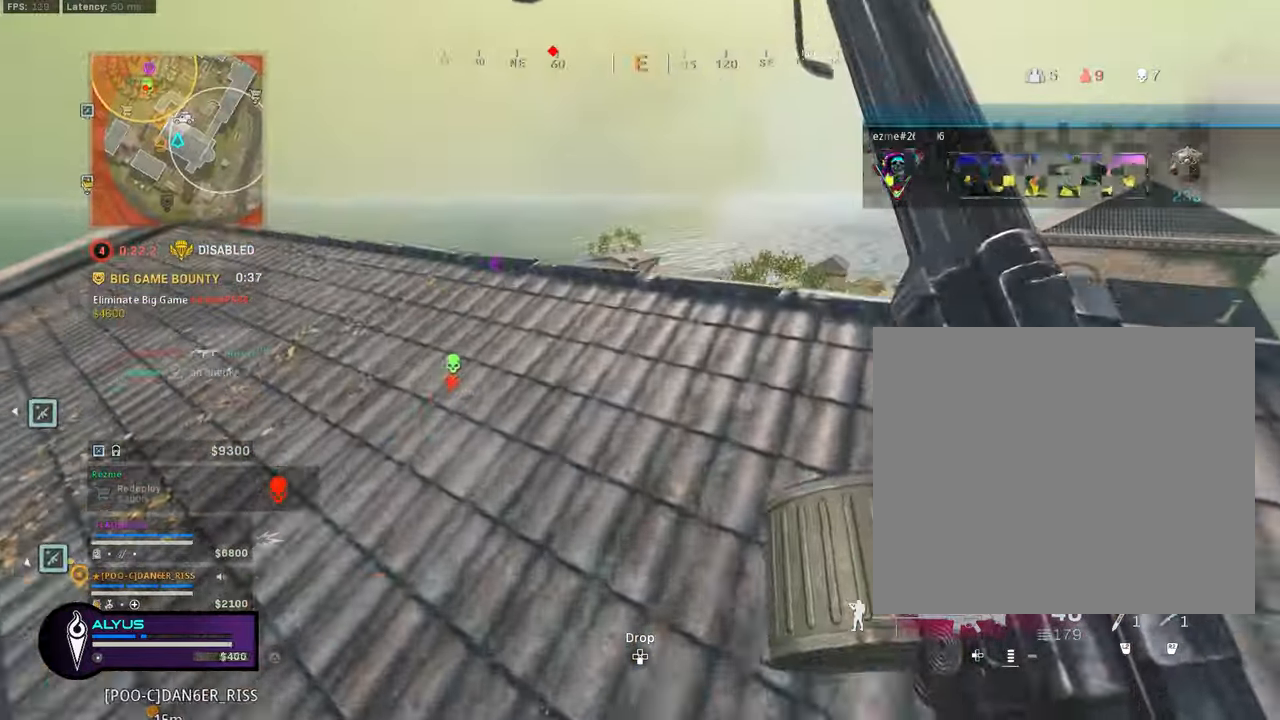
{"buttons": ["L3"], "left_stick": "up", "right_stick": "center", "events": [[33, "L3", "down"], [33, "left_stick", "up"], [133, "L3", "up"], [267, "L3", "down"]]}
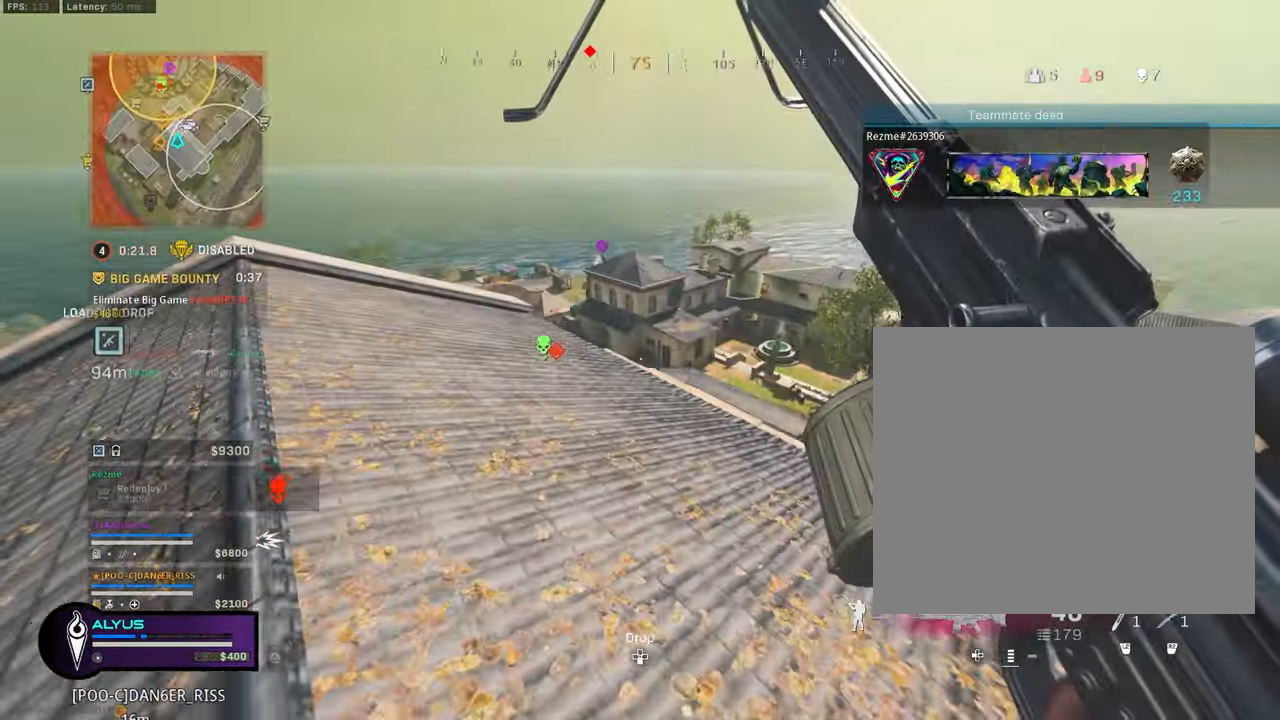
{"buttons": [], "left_stick": "up", "right_stick": "center", "events": [[100, "L3", "up"], [183, "L3", "down"], [283, "R3", "down"], [400, "L3", "up"], [433, "R3", "up"]]}
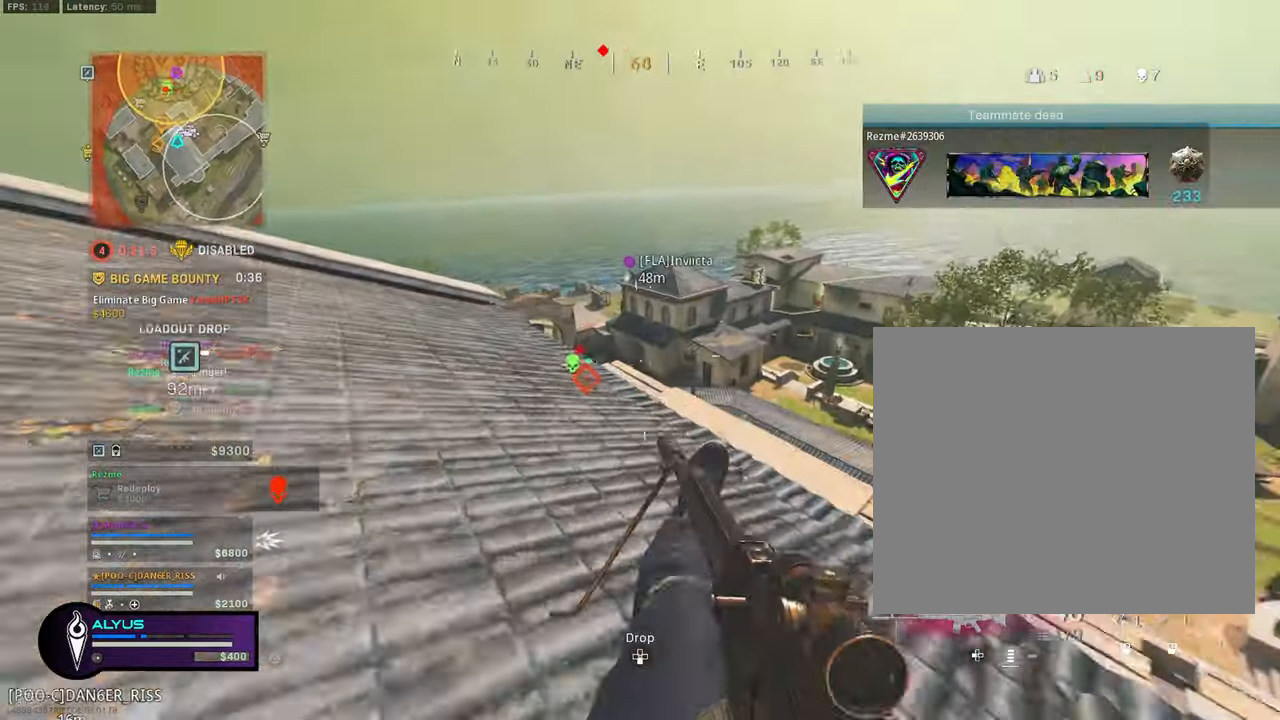
{"buttons": ["L1"], "left_stick": "left", "right_stick": "center", "events": [[83, "R3", "down"], [117, "CROSS", "down"], [183, "left_stick", "up-left"], [233, "CROSS", "up"], [233, "R3", "up"], [250, "L3", "down"], [317, "L3", "up"], [367, "L1", "down"], [383, "left_stick", "left"]]}
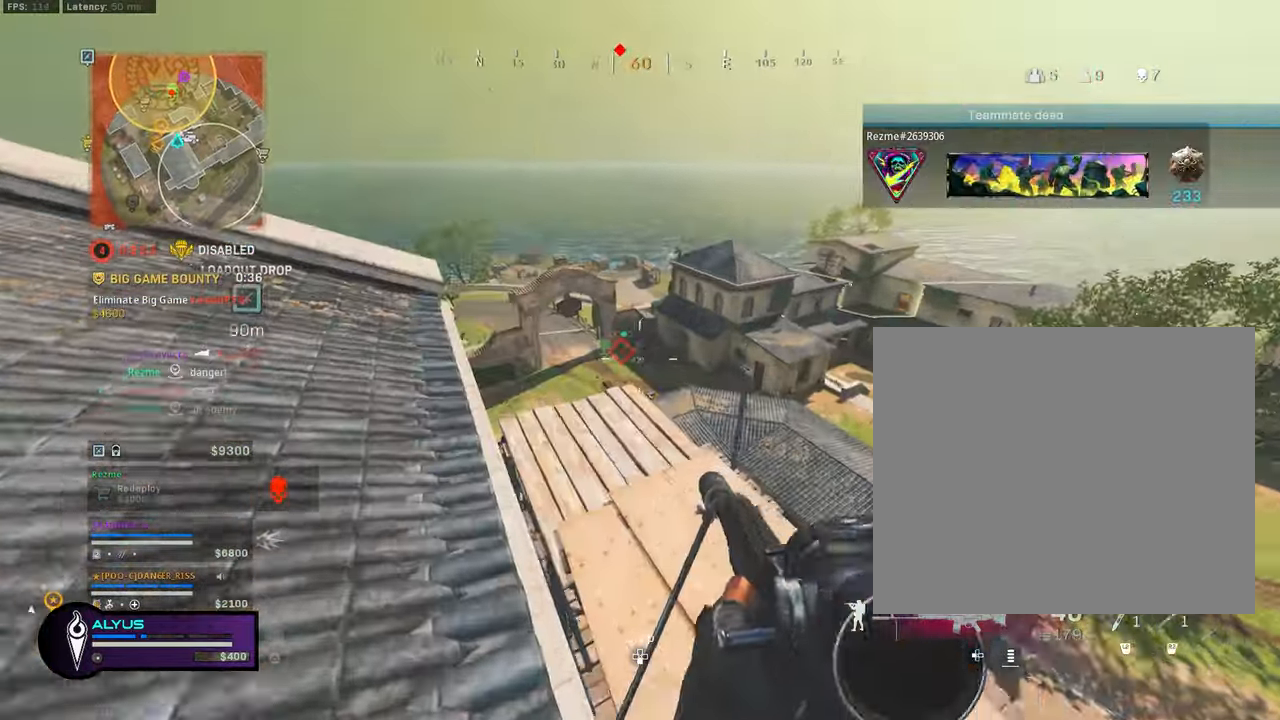
{"buttons": ["L1"], "left_stick": "up-left", "right_stick": "center", "events": [[233, "right_stick", "left"], [350, "right_stick", "center"], [367, "left_stick", "up-left"]]}
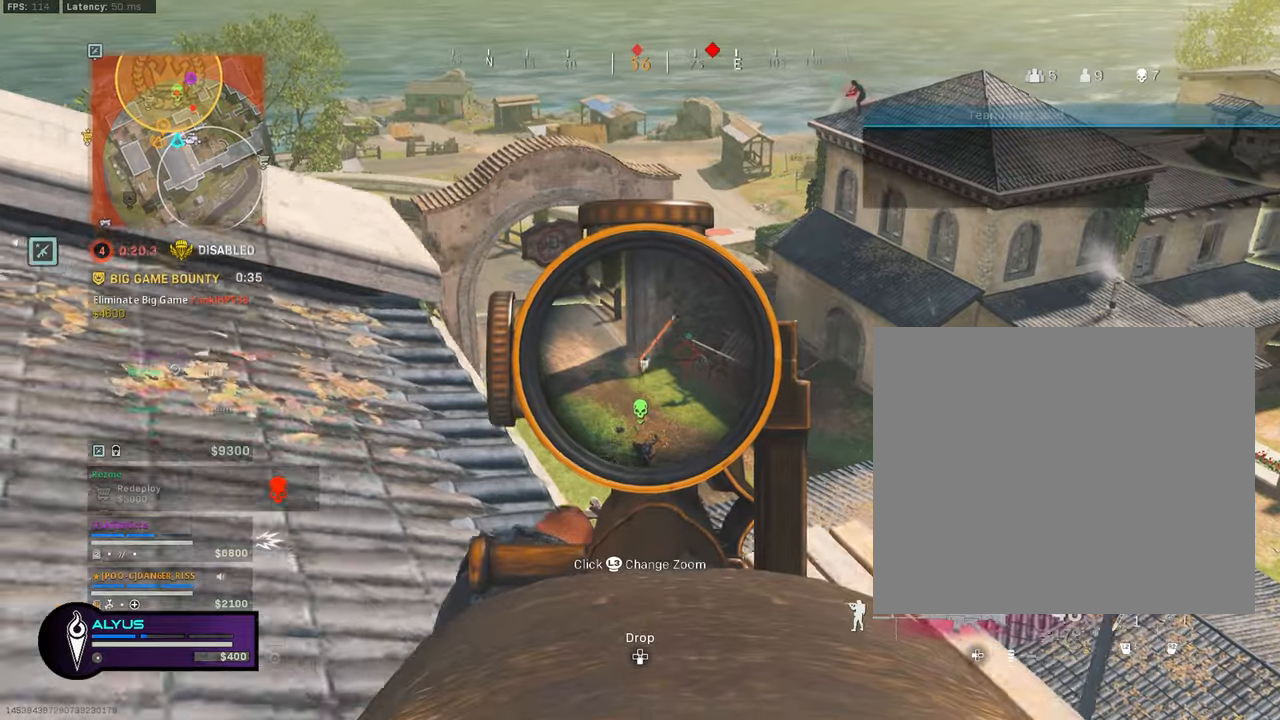
{"buttons": ["L1", "R1"], "left_stick": "up-left", "right_stick": "center", "events": [[234, "left_stick", "up"], [250, "R1", "down"], [467, "left_stick", "up-left"]]}
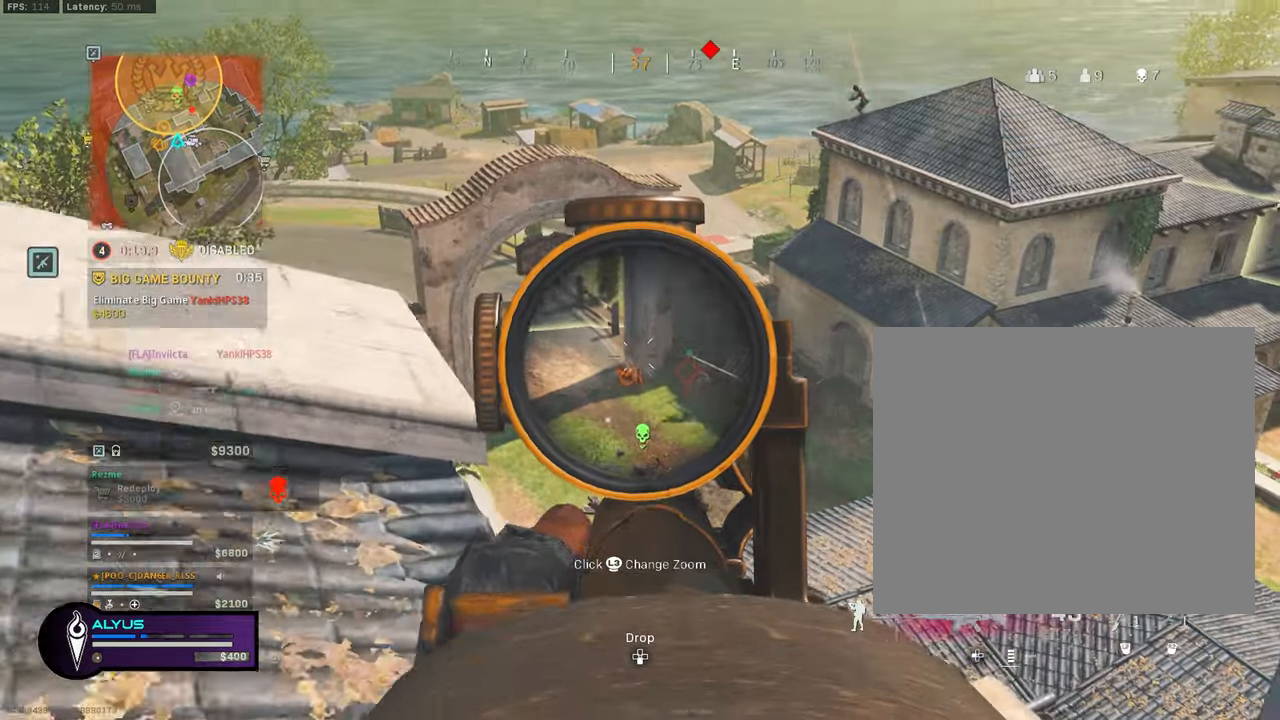
{"buttons": [], "left_stick": "up", "right_stick": "right", "events": [[34, "right_stick", "down"], [234, "right_stick", "center"], [384, "R1", "up"], [400, "L1", "up"], [400, "left_stick", "up"], [434, "right_stick", "right"]]}
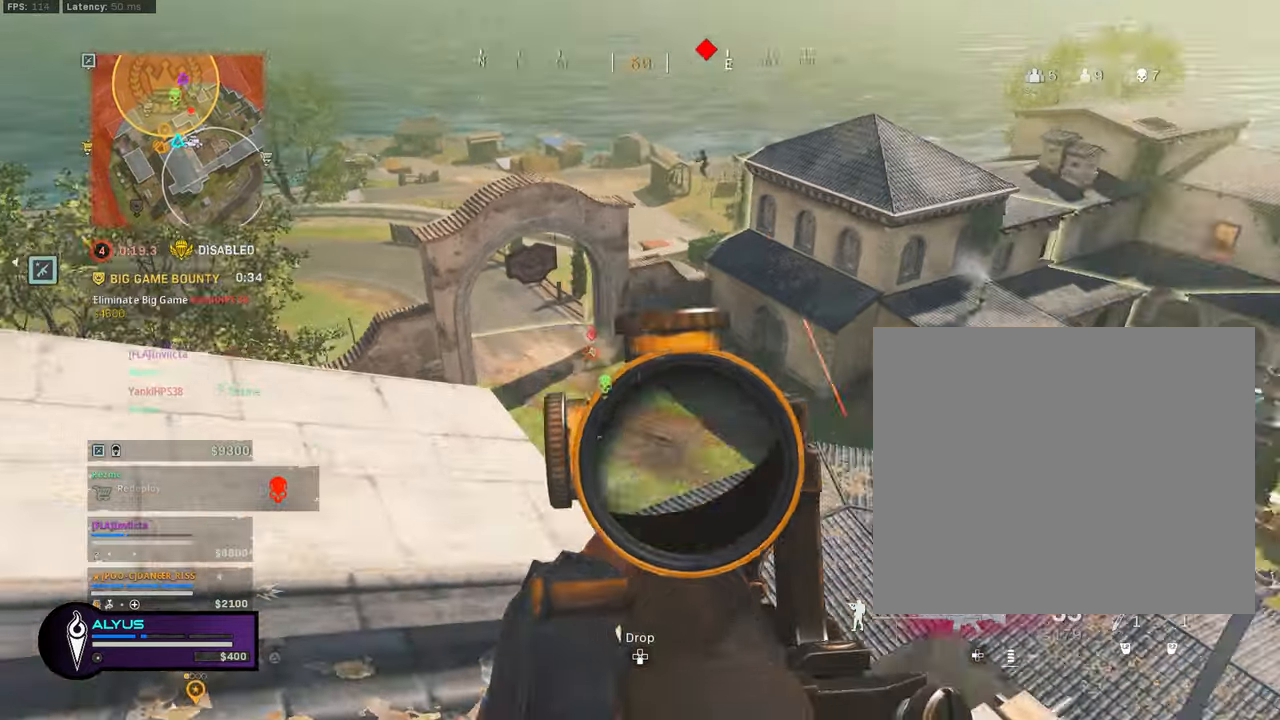
{"buttons": [], "left_stick": "up", "right_stick": "center", "events": [[117, "left_stick", "left"], [150, "right_stick", "center"], [467, "left_stick", "up"]]}
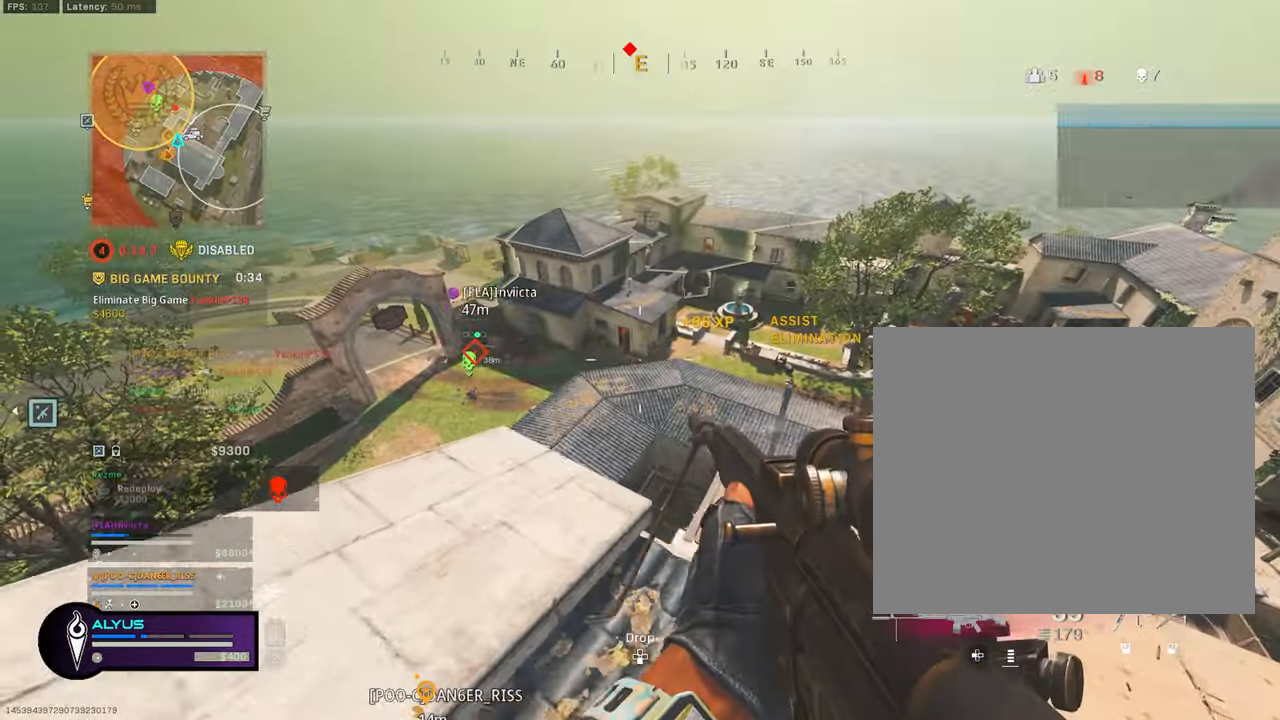
{"buttons": ["L1", "R1"], "left_stick": "up", "right_stick": "center", "events": [[234, "right_stick", "left"], [250, "left_stick", "left"], [334, "L1", "down"], [334, "left_stick", "up"], [334, "right_stick", "center"], [417, "R1", "down"]]}
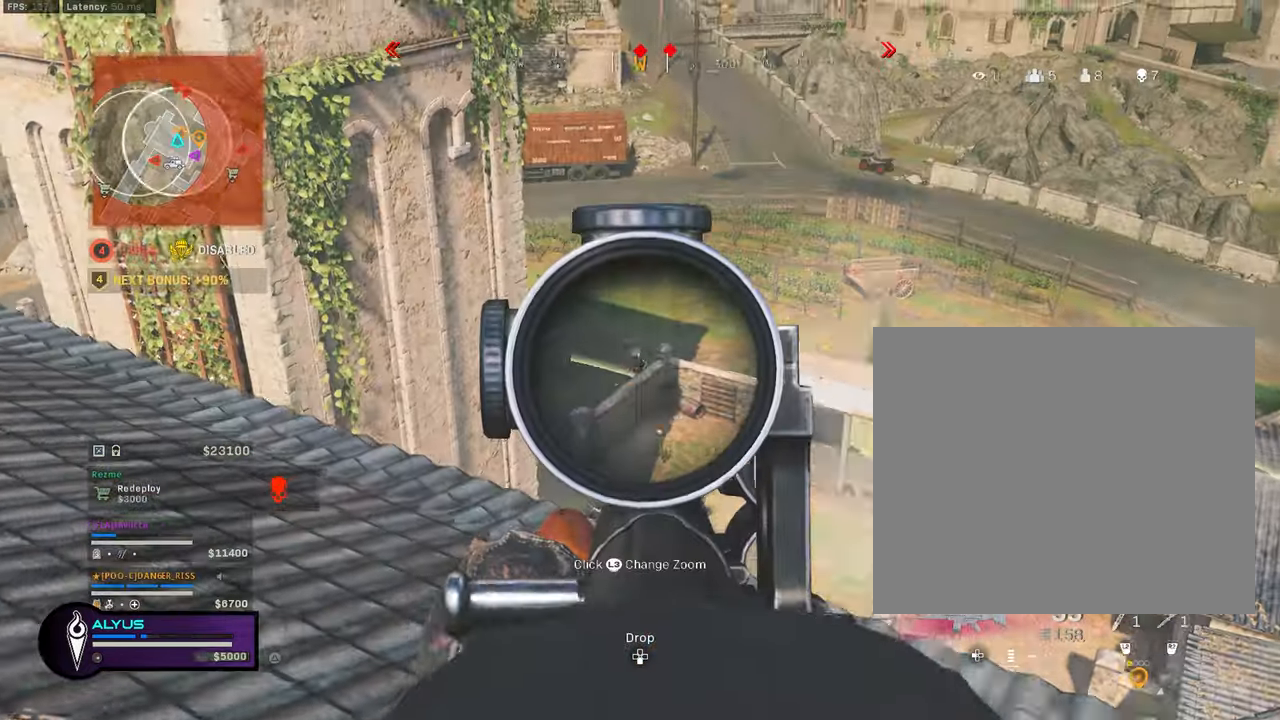
{"buttons": ["L1", "R1"], "left_stick": "down", "right_stick": "center", "events": [[50, "left_stick", "up-left"], [284, "left_stick", "left"], [450, "left_stick", "down"]]}
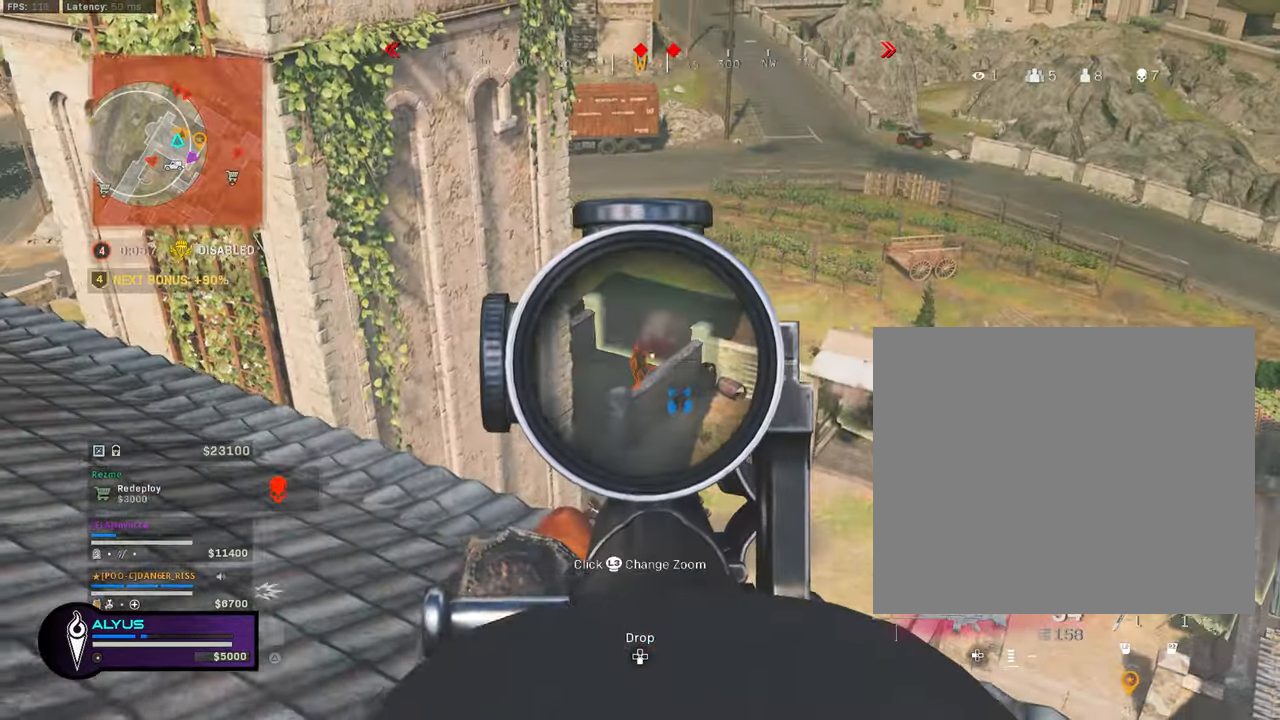
{"buttons": ["L1", "R1"], "left_stick": "down-right", "right_stick": "down", "events": [[117, "left_stick", "down-left"], [234, "right_stick", "down"], [334, "left_stick", "down"], [434, "left_stick", "down-right"]]}
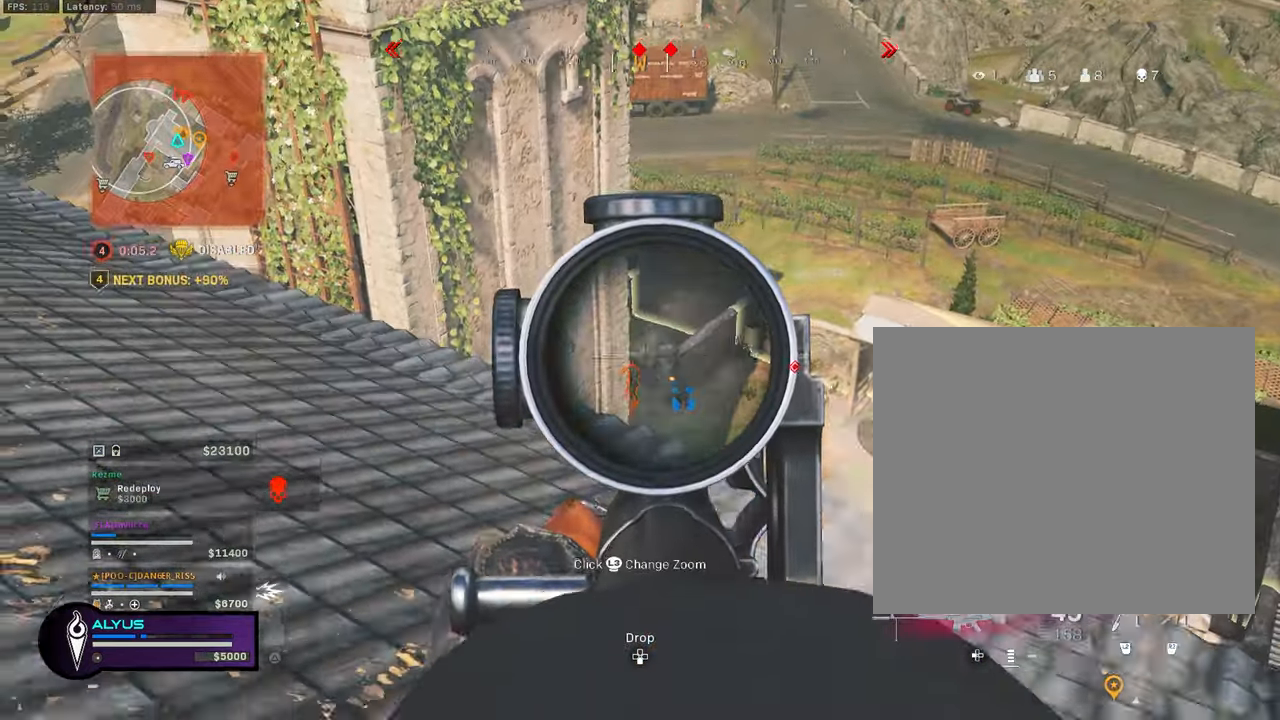
{"buttons": ["L1", "R1"], "left_stick": "up", "right_stick": "down", "events": [[50, "right_stick", "down-right"], [84, "left_stick", "right"], [100, "R1", "up"], [217, "R1", "down"], [250, "left_stick", "up"], [250, "right_stick", "up"], [334, "right_stick", "center"], [417, "right_stick", "down"]]}
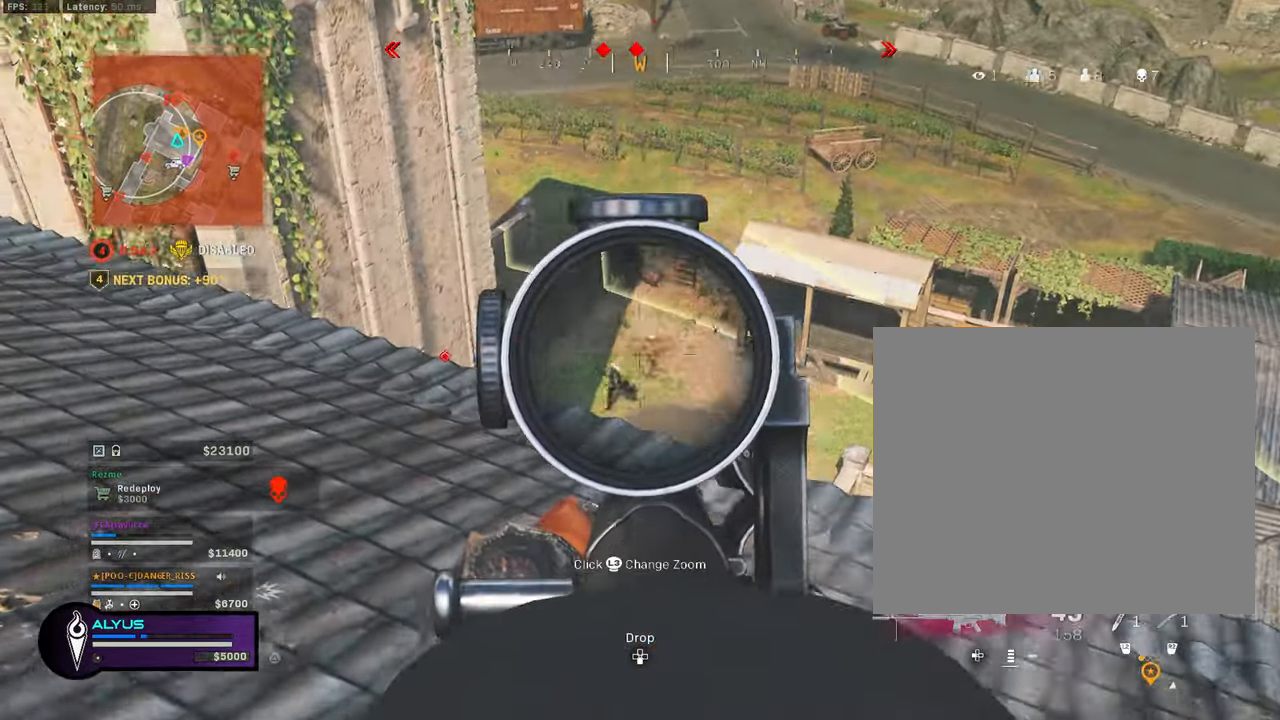
{"buttons": ["L1", "R1"], "left_stick": "up", "right_stick": "down", "events": [[100, "right_stick", "down-left"], [267, "right_stick", "down"]]}
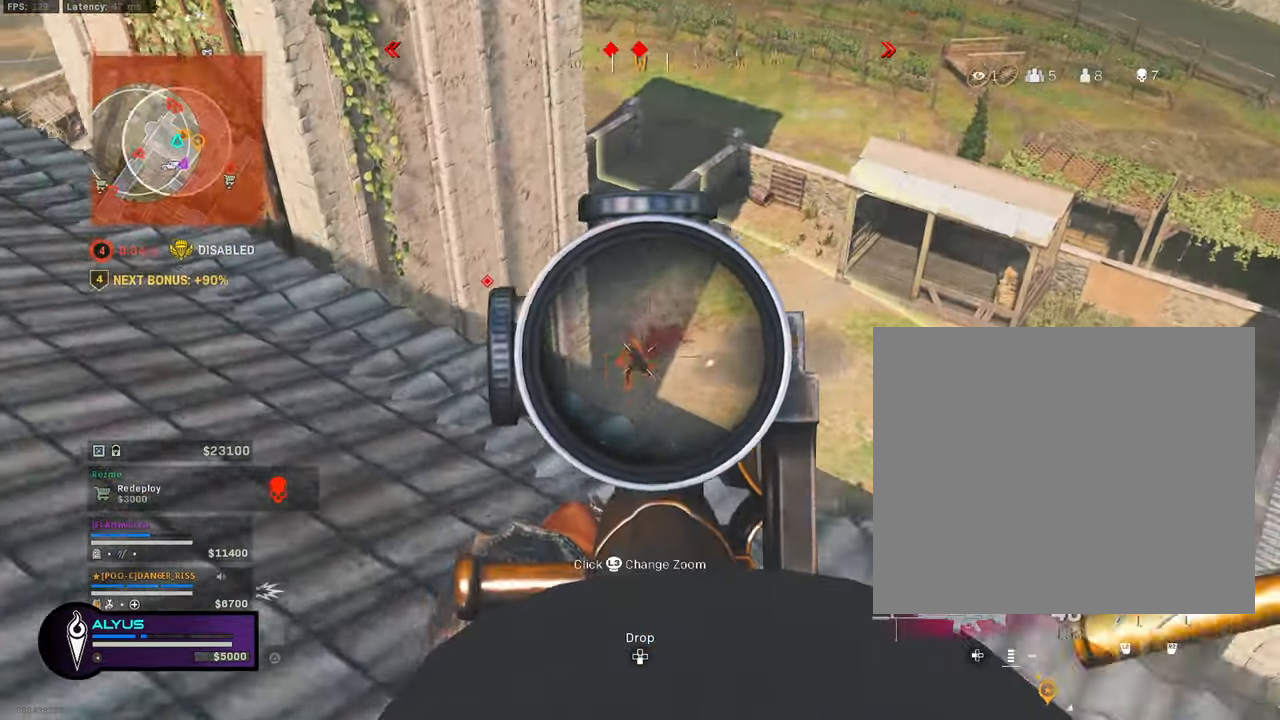
{"buttons": ["L1", "R1"], "left_stick": "up-left", "right_stick": "down", "events": [[267, "left_stick", "up-left"], [267, "right_stick", "down-left"], [434, "right_stick", "down"]]}
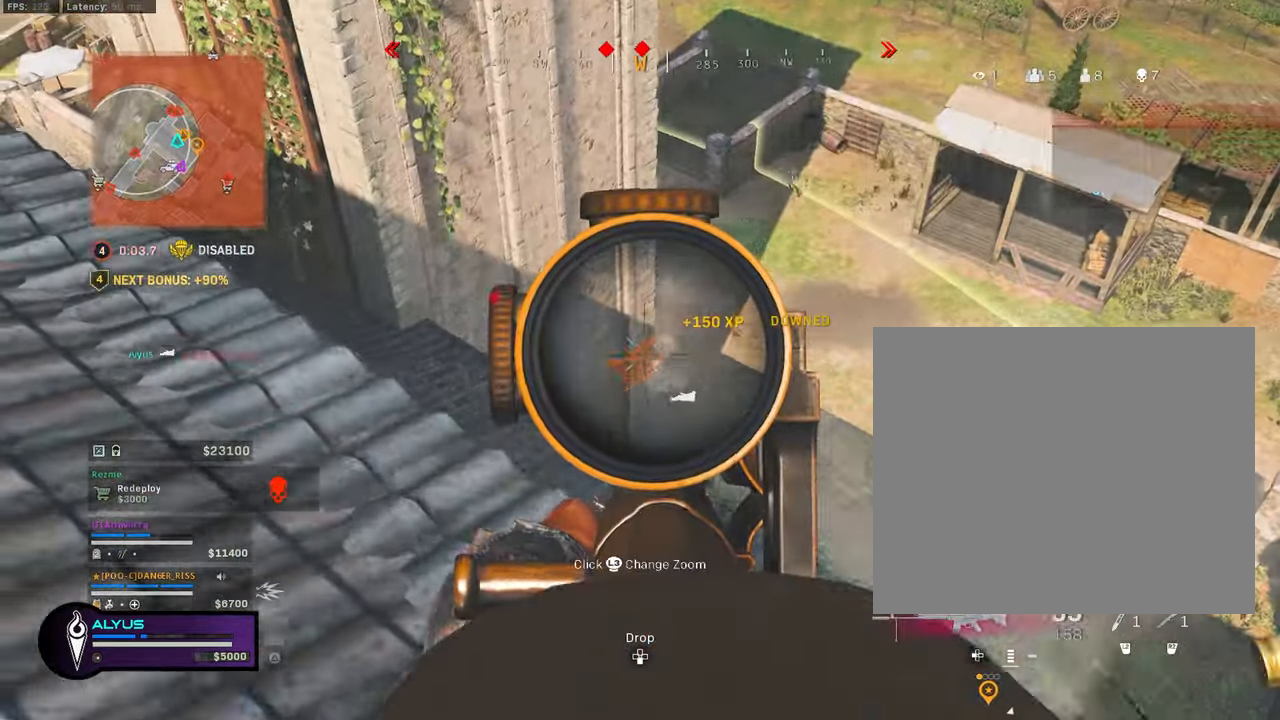
{"buttons": ["L3"], "left_stick": "up-left", "right_stick": "center", "events": [[34, "right_stick", "down-right"], [150, "right_stick", "center"], [184, "L1", "up"], [184, "R1", "up"], [267, "L3", "down"], [267, "TRIANGLE", "down"], [350, "TRIANGLE", "up"], [350, "right_stick", "down"], [466, "right_stick", "center"]]}